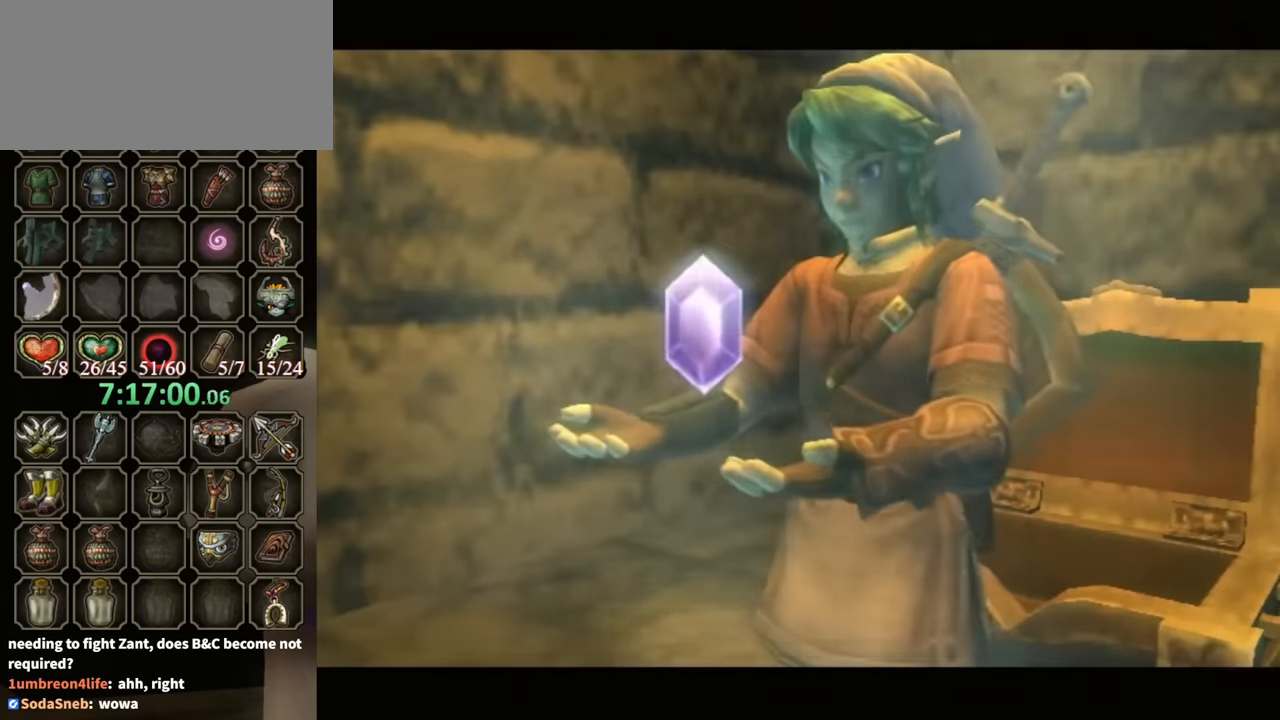
Gameplay with a controller (Nintendo layout); each line is a JSON object with the inputs held at the frame after it. "events" lists button and stick changes between this image and that frame as [ms after this image, input, new state], when the widget could be followed in between. Not read: L3 R3.
{"buttons": ["B"], "left_stick": "center", "right_stick": "center", "events": []}
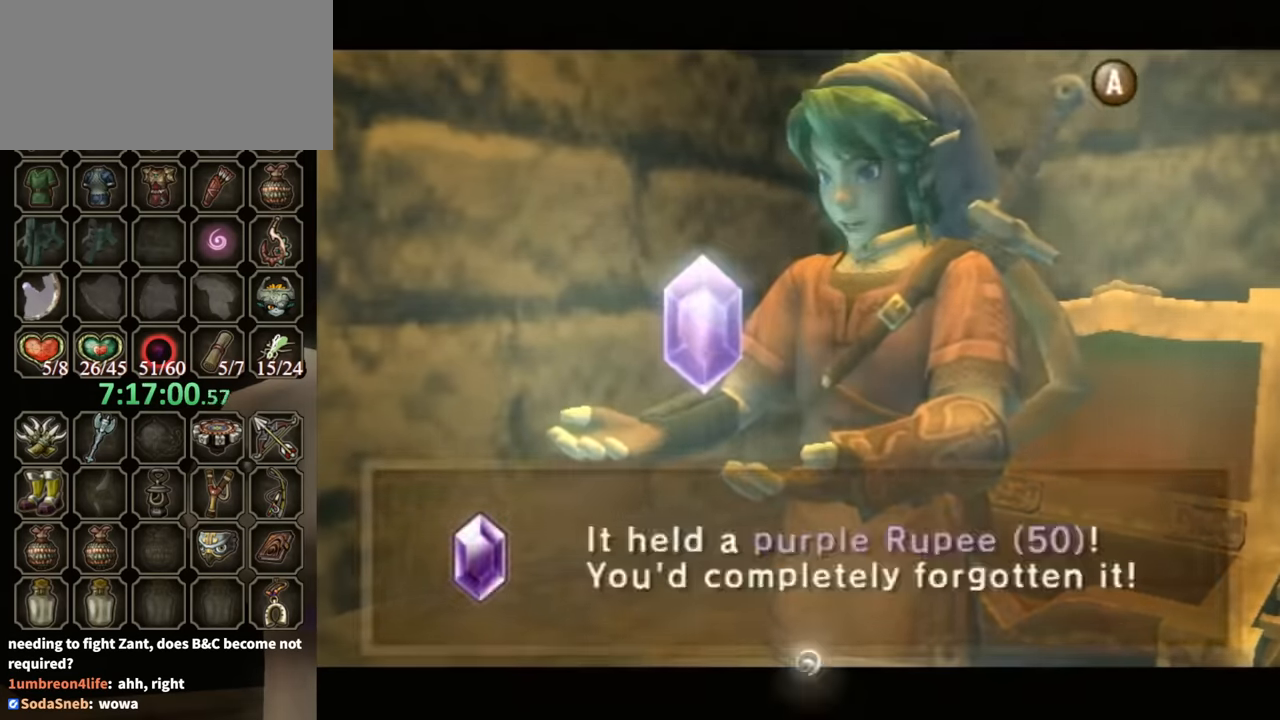
{"buttons": ["START"], "left_stick": "center", "right_stick": "center", "events": [[300, "B", "up"], [500, "START", "down"]]}
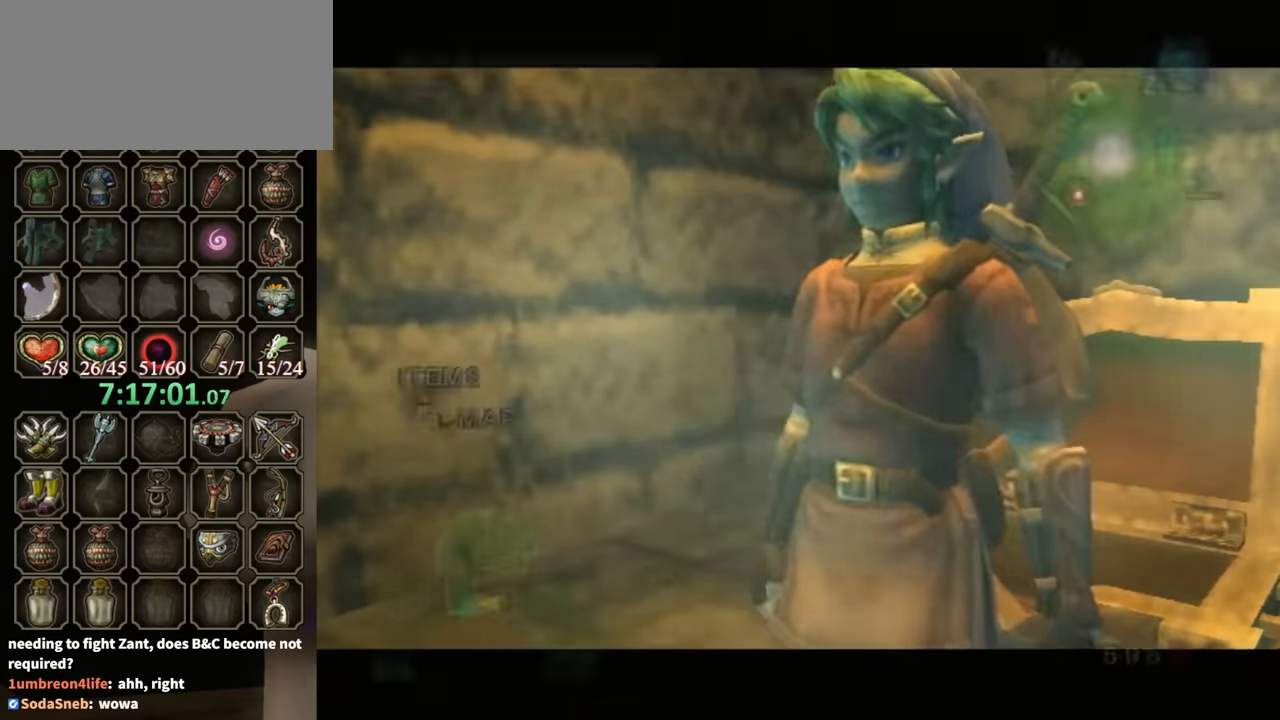
{"buttons": [], "left_stick": "down", "right_stick": "center", "events": [[233, "START", "up"], [233, "left_stick", "down"]]}
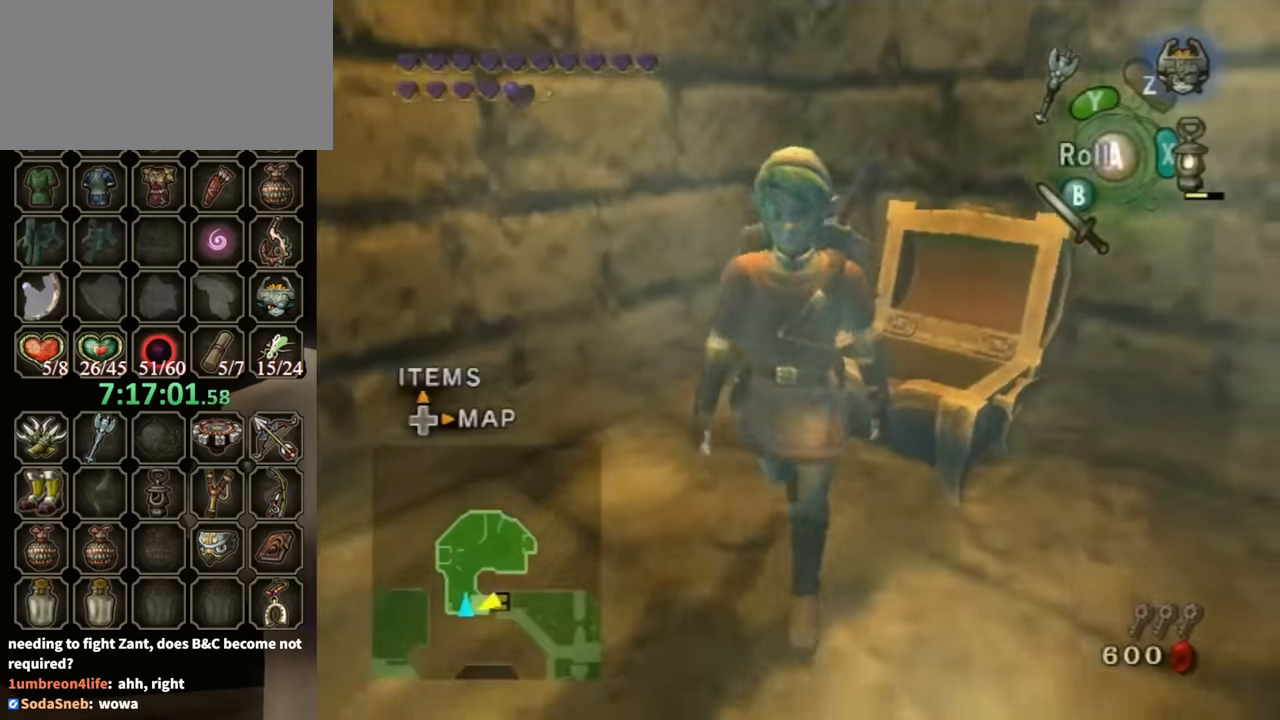
{"buttons": [], "left_stick": "down", "right_stick": "center", "events": [[33, "START", "down"], [233, "START", "up"]]}
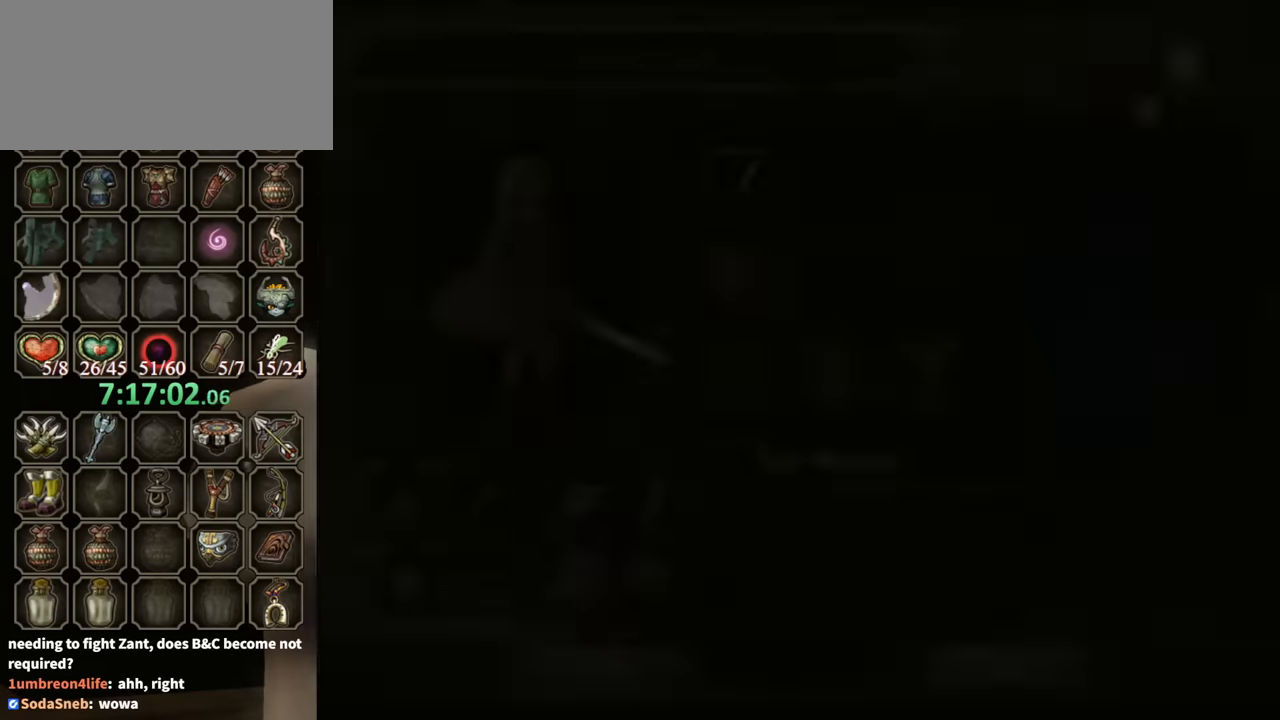
{"buttons": ["A"], "left_stick": "down", "right_stick": "center", "events": [[500, "A", "down"]]}
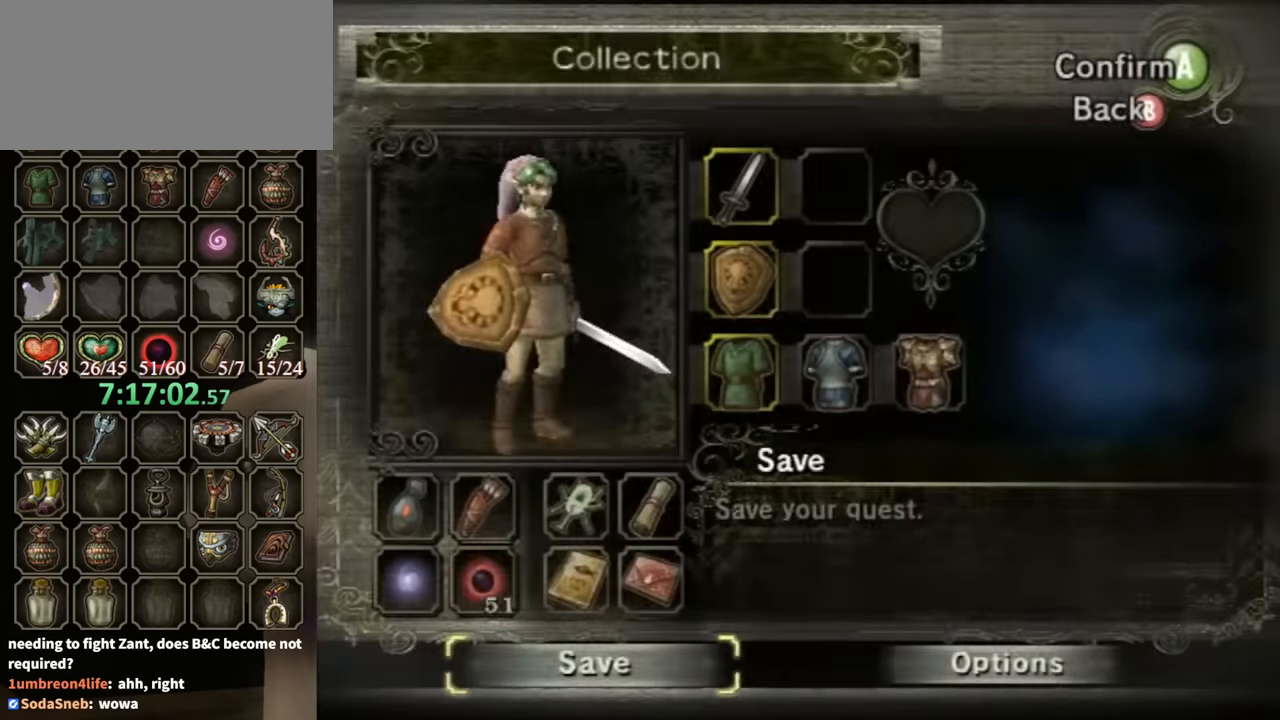
{"buttons": [], "left_stick": "center", "right_stick": "center", "events": [[67, "left_stick", "center"], [133, "A", "up"]]}
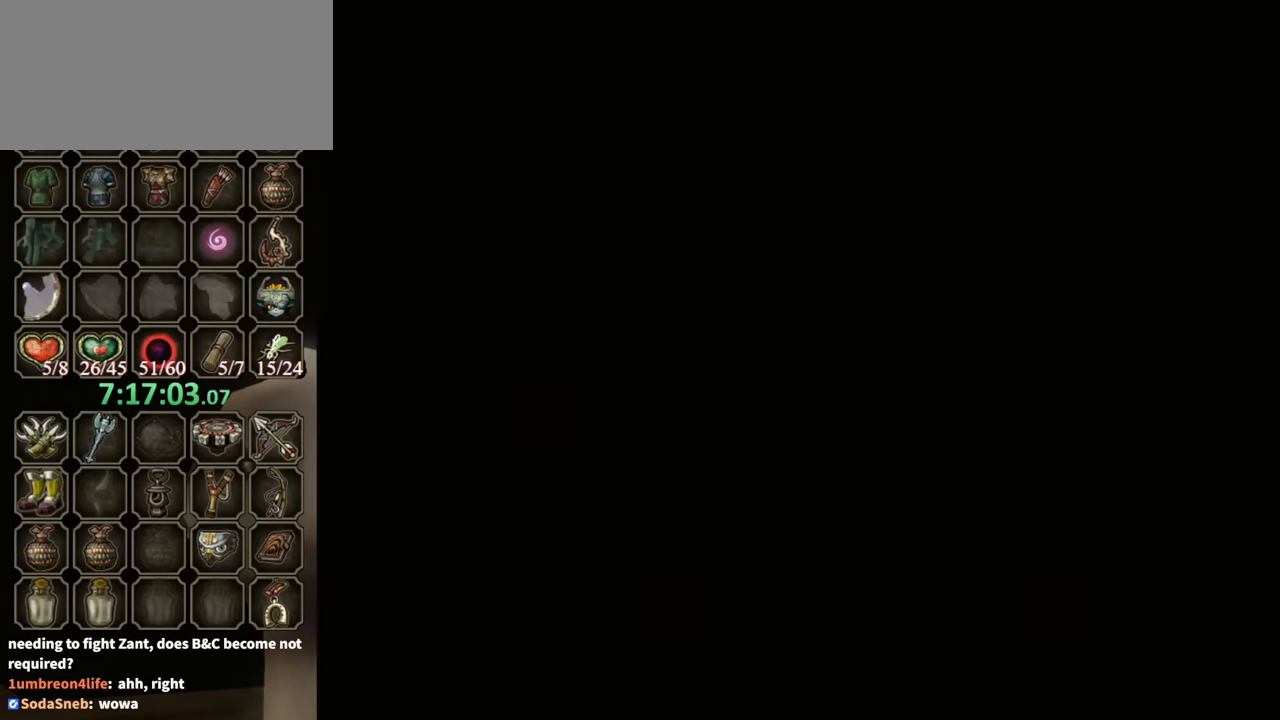
{"buttons": [], "left_stick": "center", "right_stick": "center", "events": []}
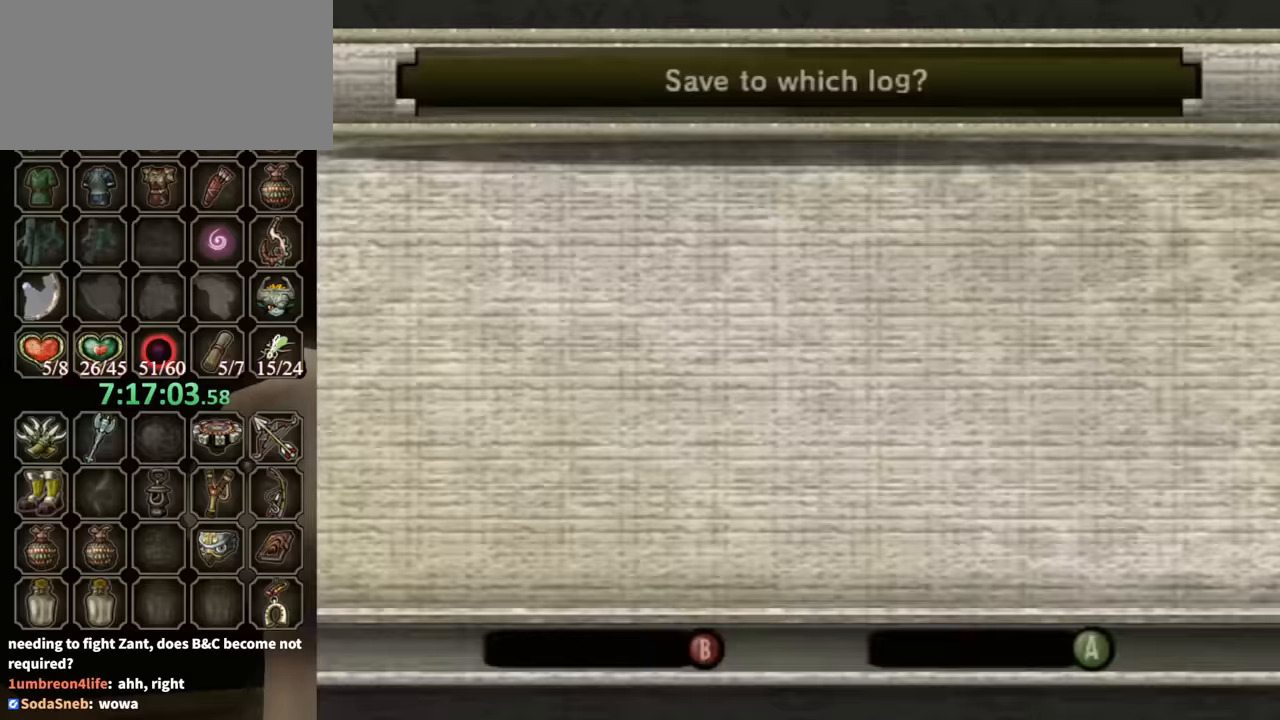
{"buttons": [], "left_stick": "center", "right_stick": "center", "events": []}
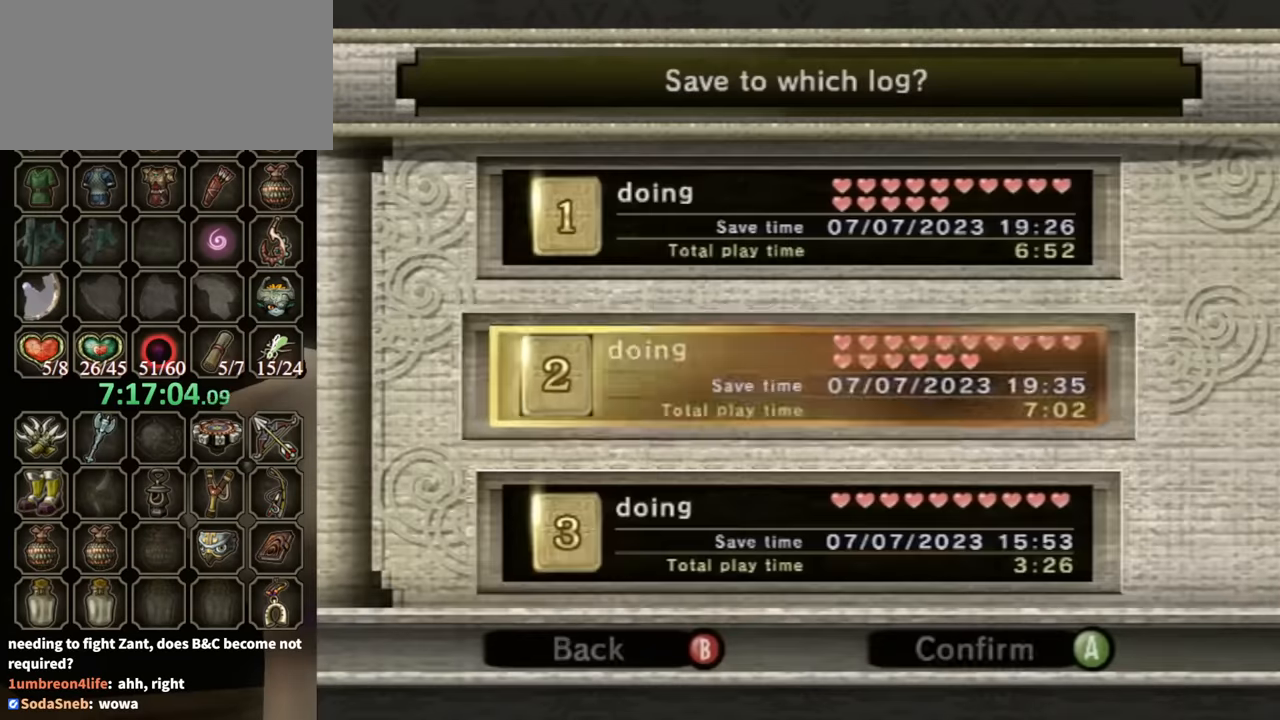
{"buttons": [], "left_stick": "left", "right_stick": "center", "events": [[167, "A", "down"], [233, "A", "up"], [367, "left_stick", "left"]]}
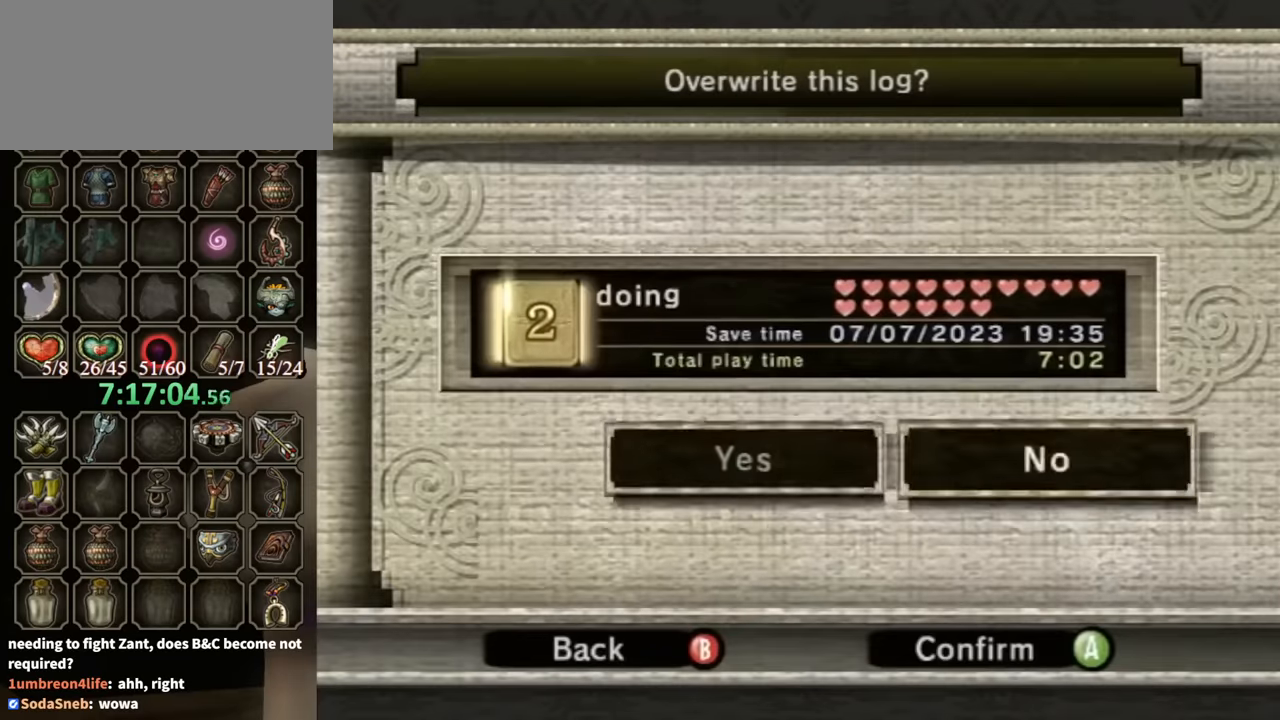
{"buttons": [], "left_stick": "center", "right_stick": "center", "events": [[133, "left_stick", "center"], [333, "A", "down"], [433, "A", "up"]]}